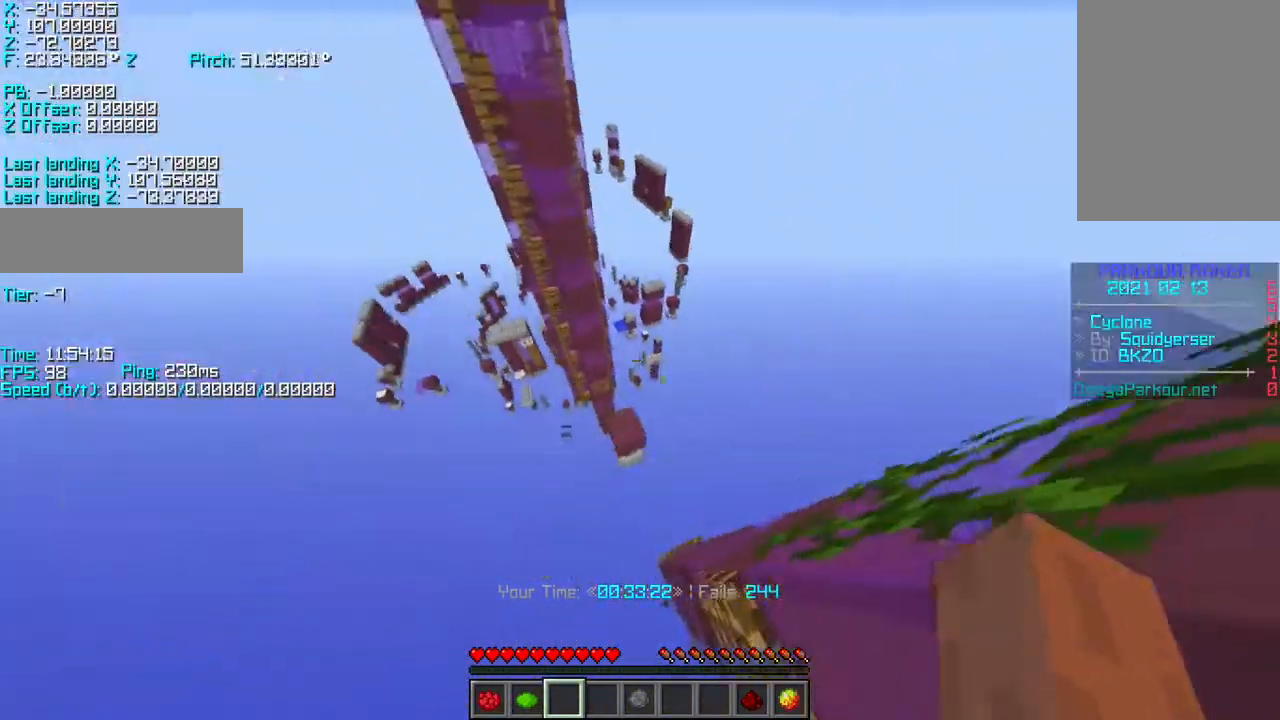
Gameplay with keyboard; each line is a JSON object with the keys held at the frame after it. "events" lists presses ("down") and releases ("up") of "a", "d", "r", "s", "shift", "space" and "w" between this image and that frame as [ms after this image, input, new state], when the widget could be followed in between. No other keys are recorded. Mouse input is not recorded.
{"keys": [], "events": [[33, "shift", "up"], [183, "space", "down"], [317, "space", "up"]]}
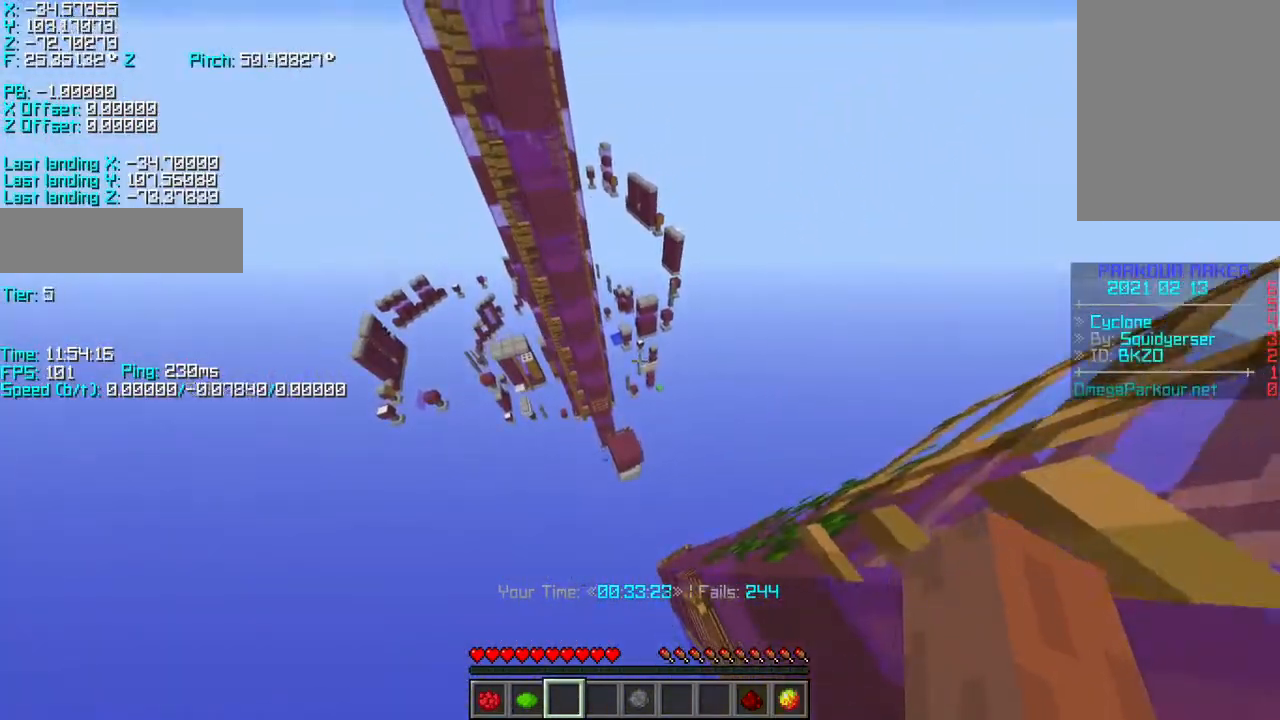
{"keys": ["w"], "events": [[300, "space", "down"], [300, "w", "down"], [450, "space", "up"]]}
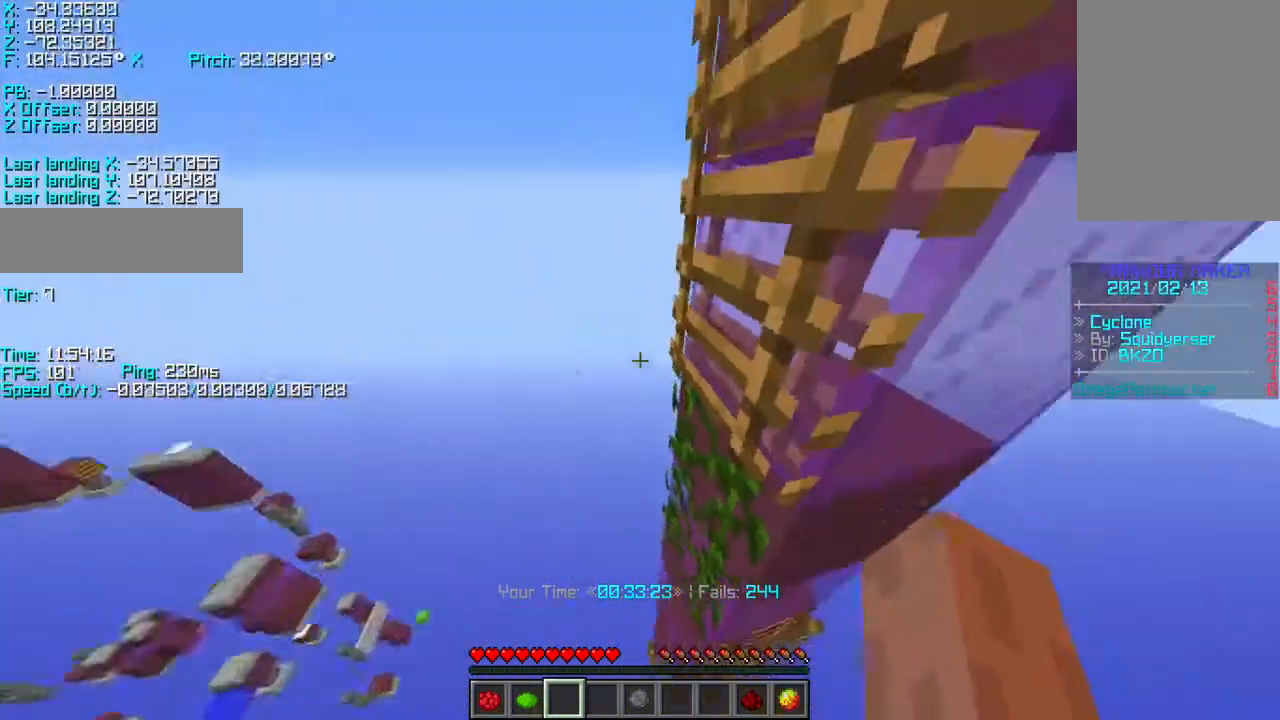
{"keys": ["d", "shift", "w"], "events": [[200, "d", "down"], [200, "shift", "down"]]}
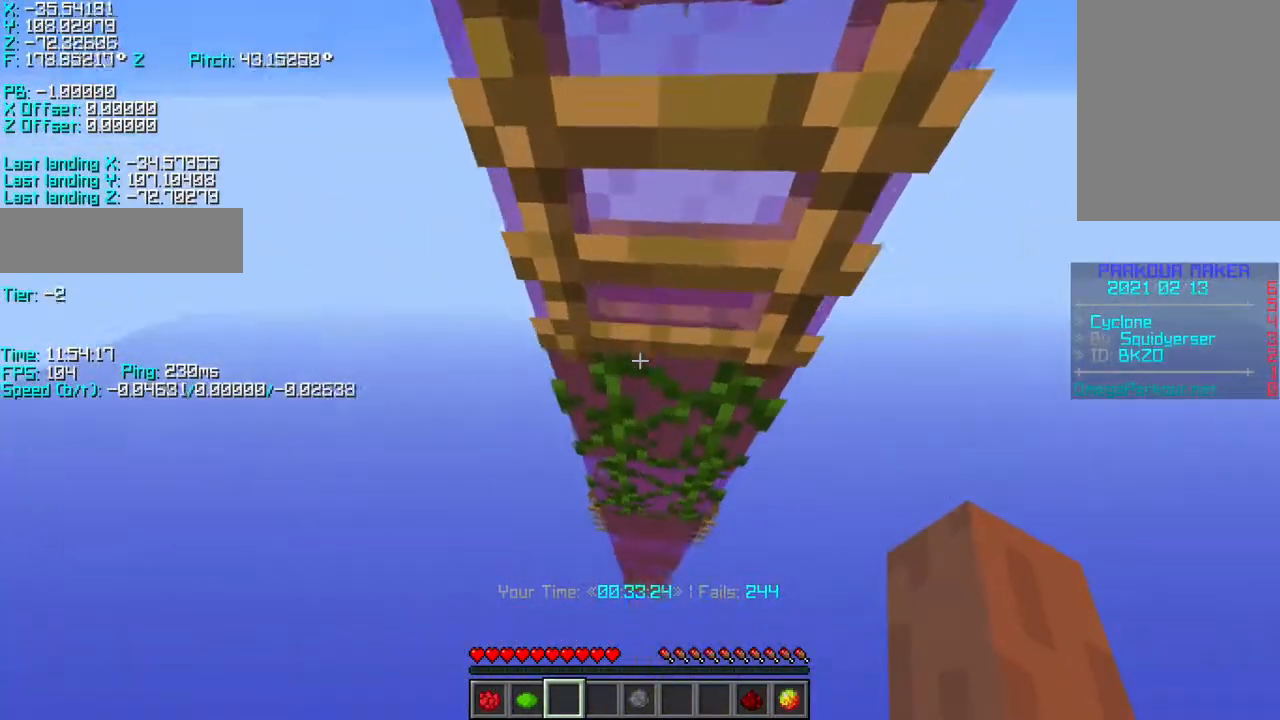
{"keys": ["r", "shift", "w"], "events": [[300, "d", "up"], [467, "r", "down"]]}
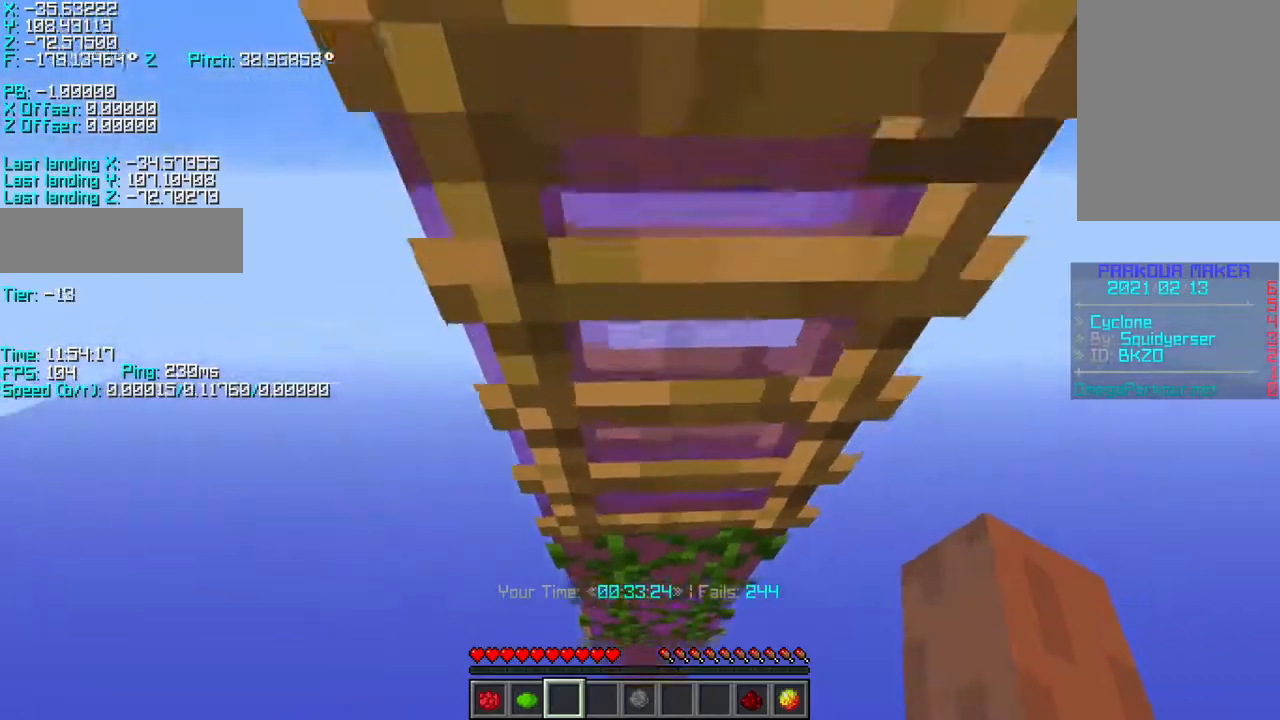
{"keys": ["r", "w"], "events": [[350, "shift", "up"]]}
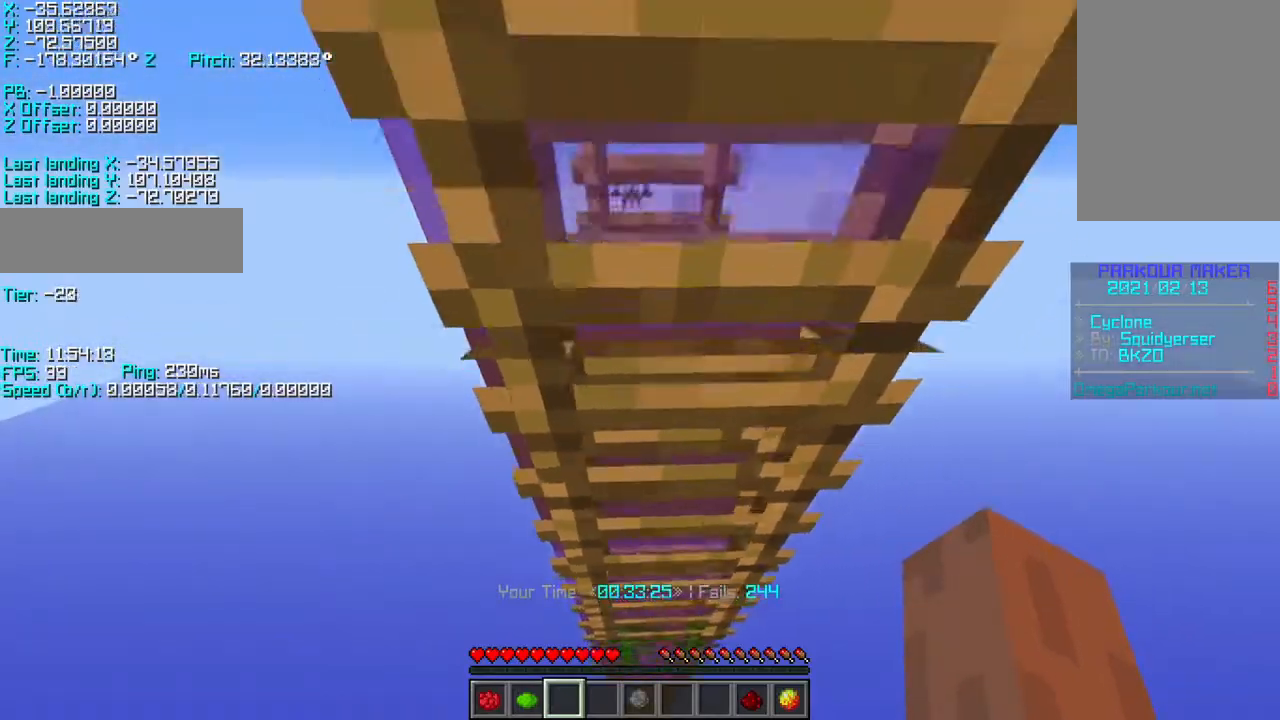
{"keys": ["r", "w"], "events": [[67, "r", "up"], [150, "r", "down"]]}
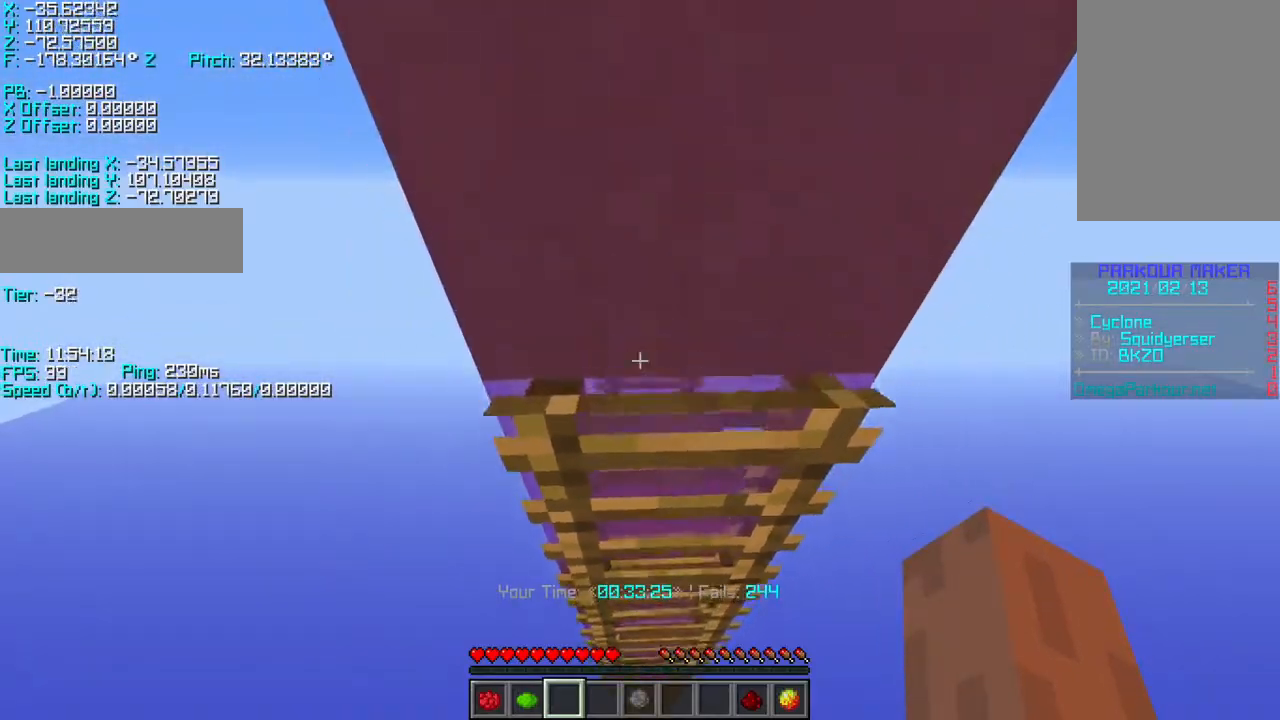
{"keys": ["w"], "events": [[417, "r", "up"]]}
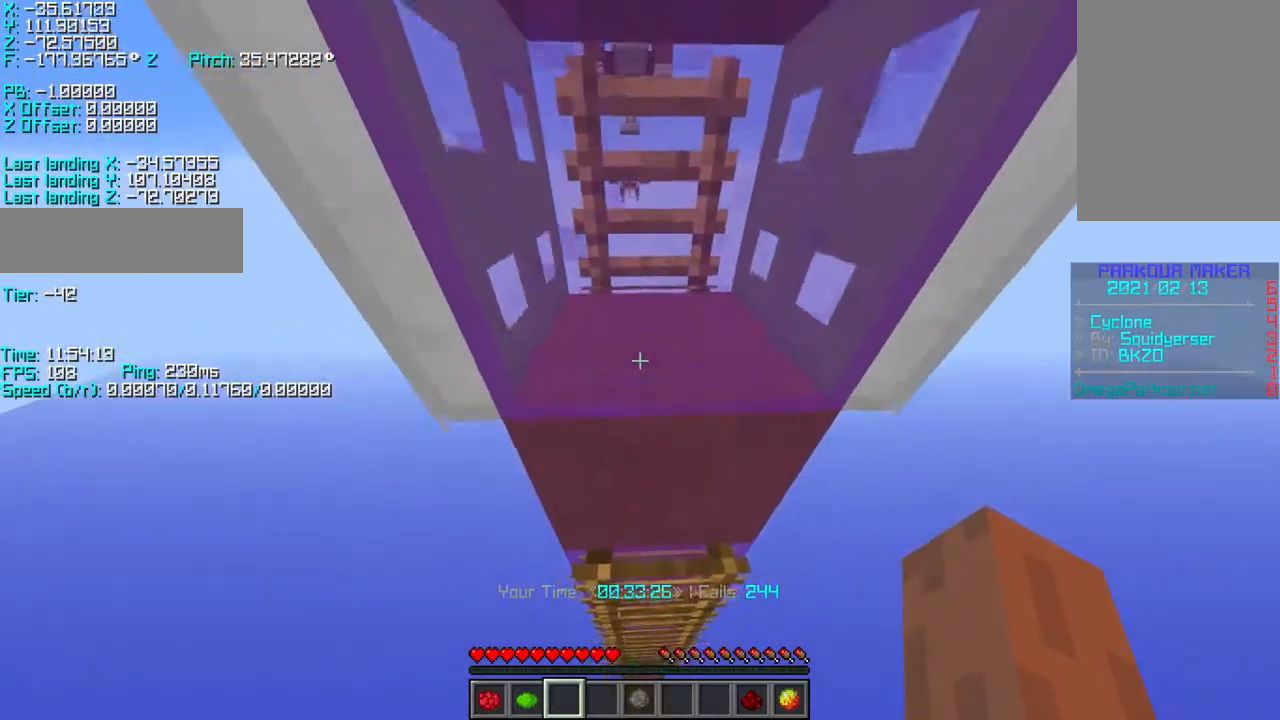
{"keys": ["d", "shift"], "events": [[67, "d", "down"], [350, "shift", "down"], [467, "w", "up"]]}
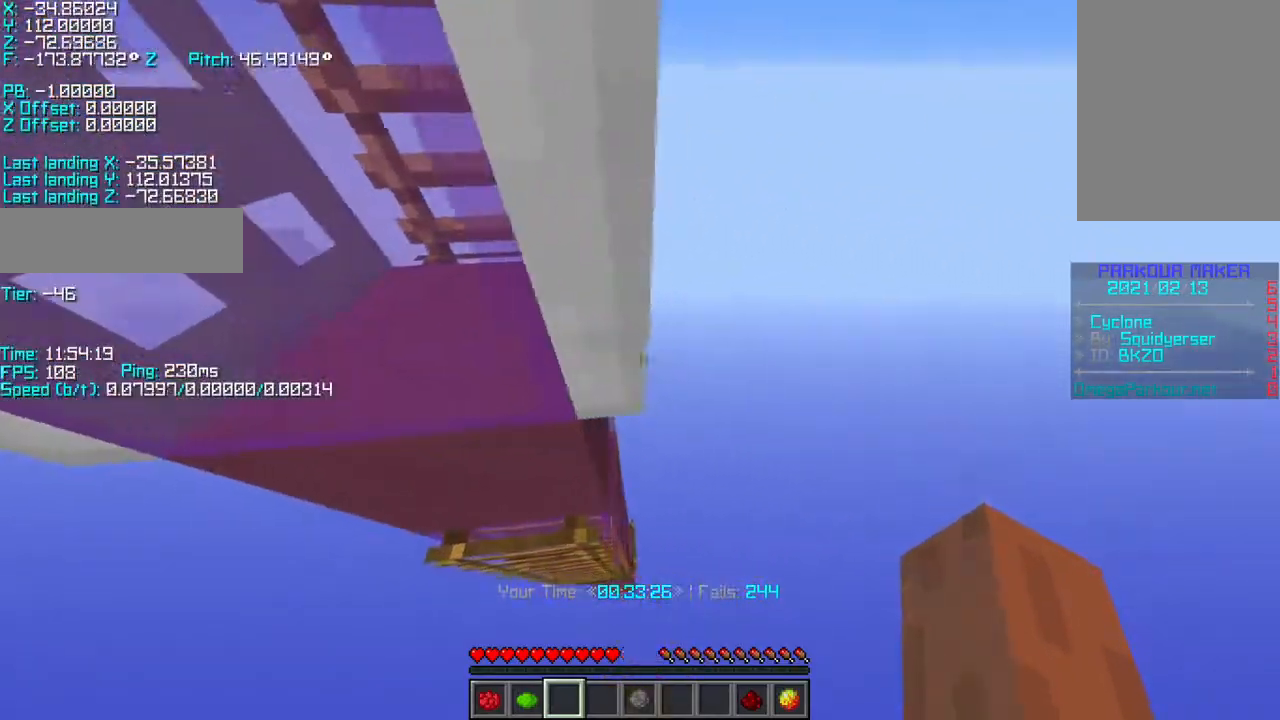
{"keys": ["shift"], "events": [[67, "s", "down"], [350, "s", "up"], [417, "d", "up"]]}
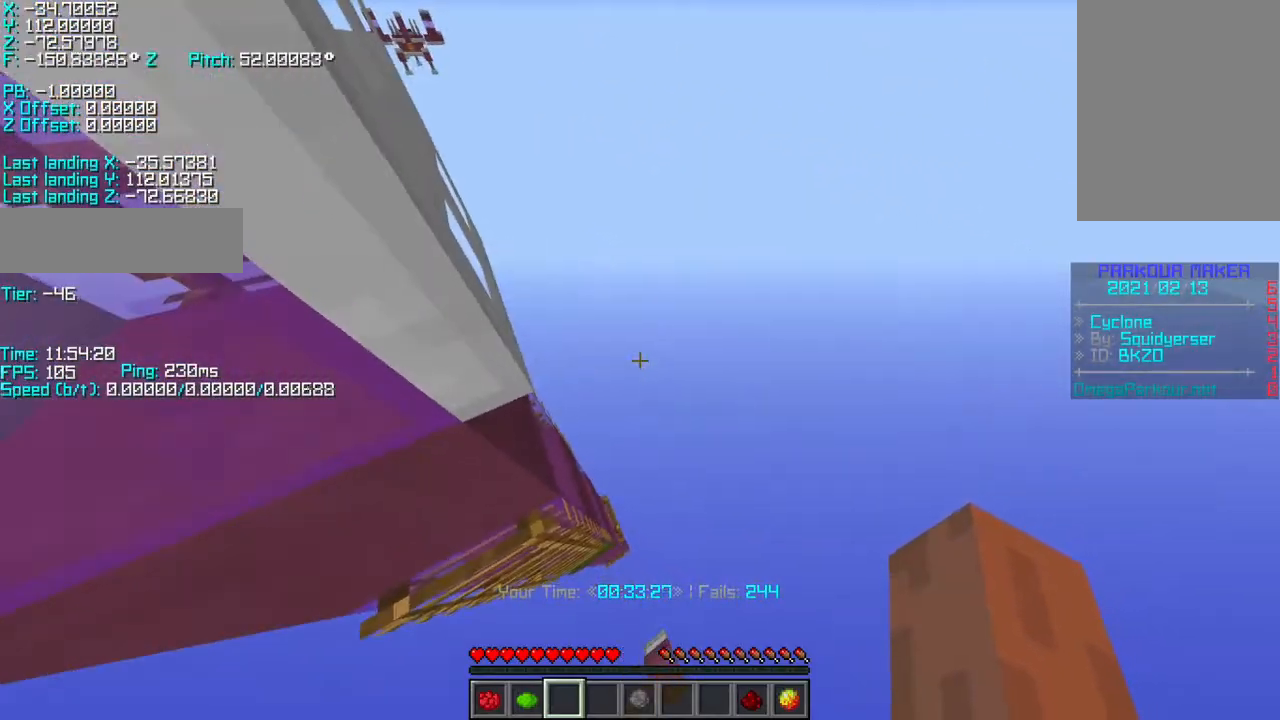
{"keys": ["a", "r", "w"], "events": [[117, "shift", "up"], [317, "r", "down"], [317, "w", "down"], [367, "space", "down"], [417, "a", "down"], [417, "space", "up"]]}
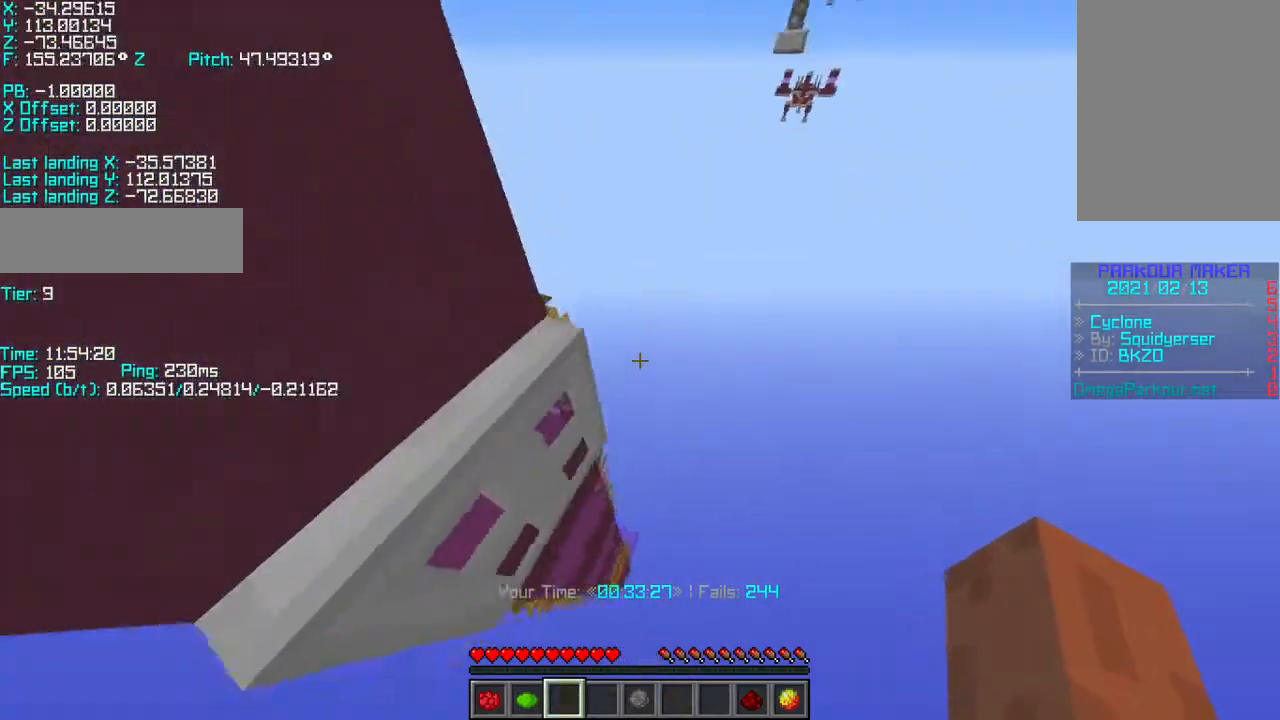
{"keys": ["a", "r", "w"], "events": []}
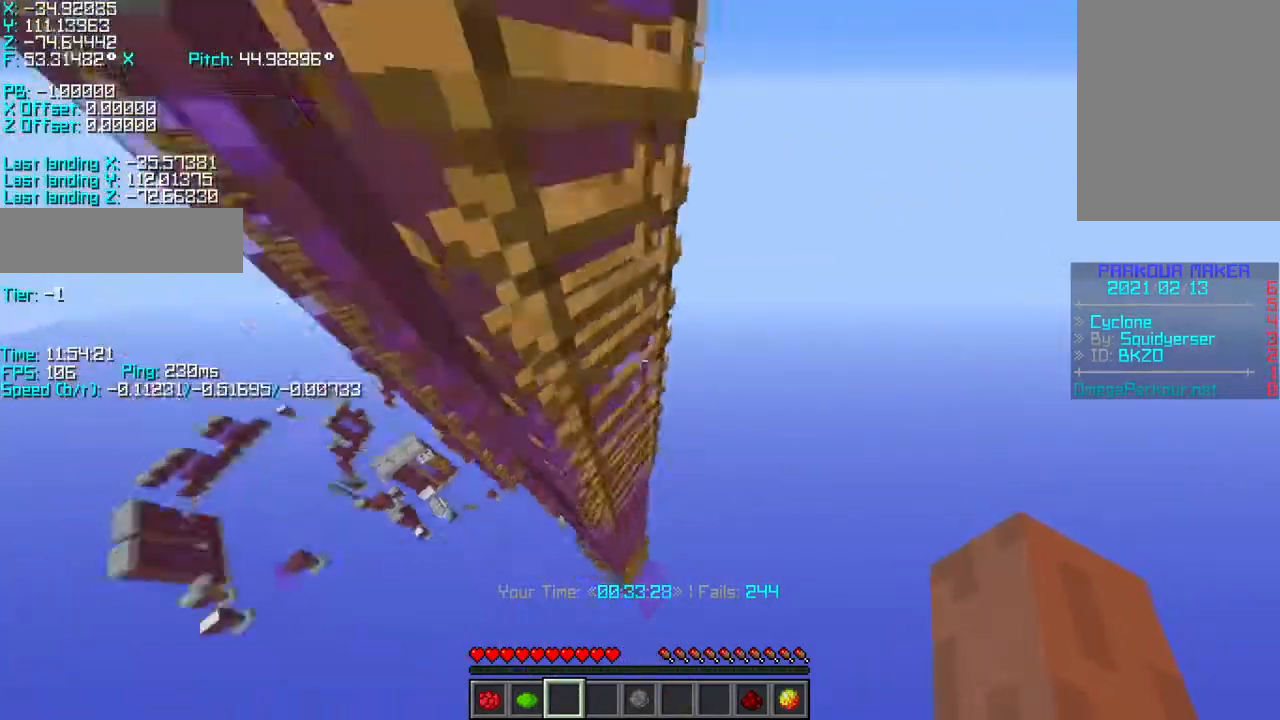
{"keys": ["a", "r", "shift", "w"], "events": [[17, "shift", "down"]]}
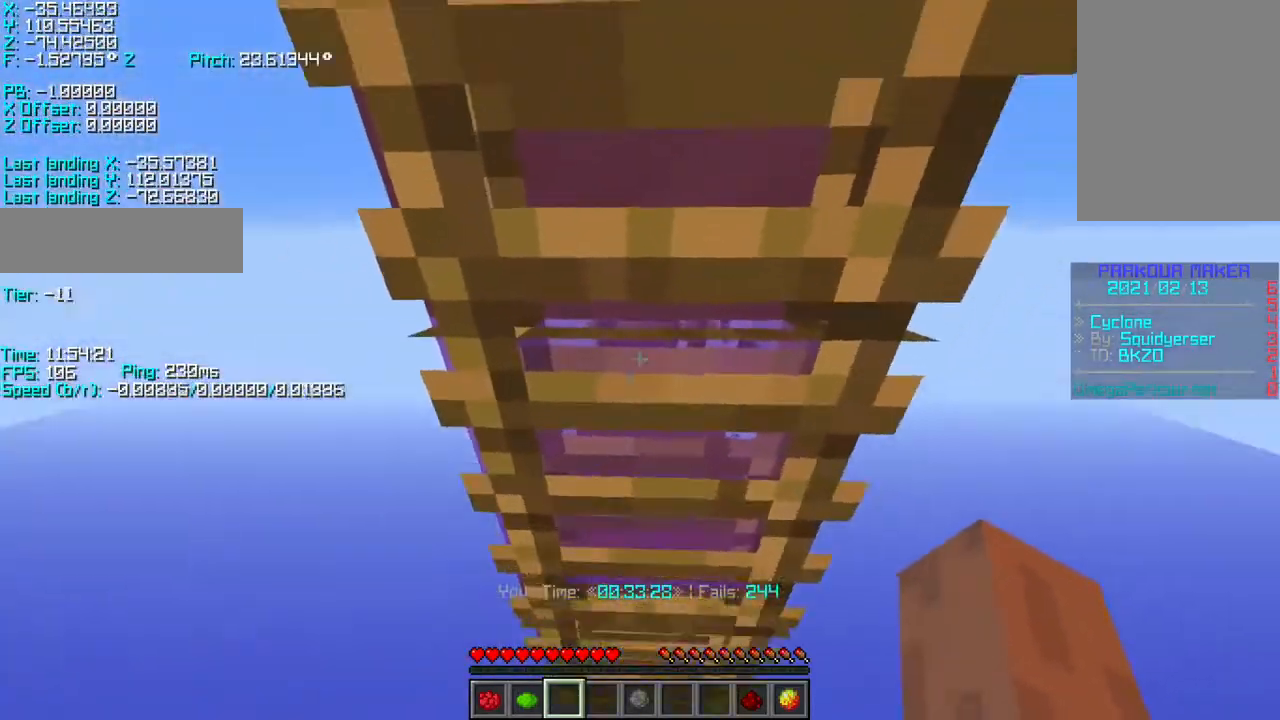
{"keys": ["r", "w"], "events": [[117, "a", "up"], [267, "shift", "up"]]}
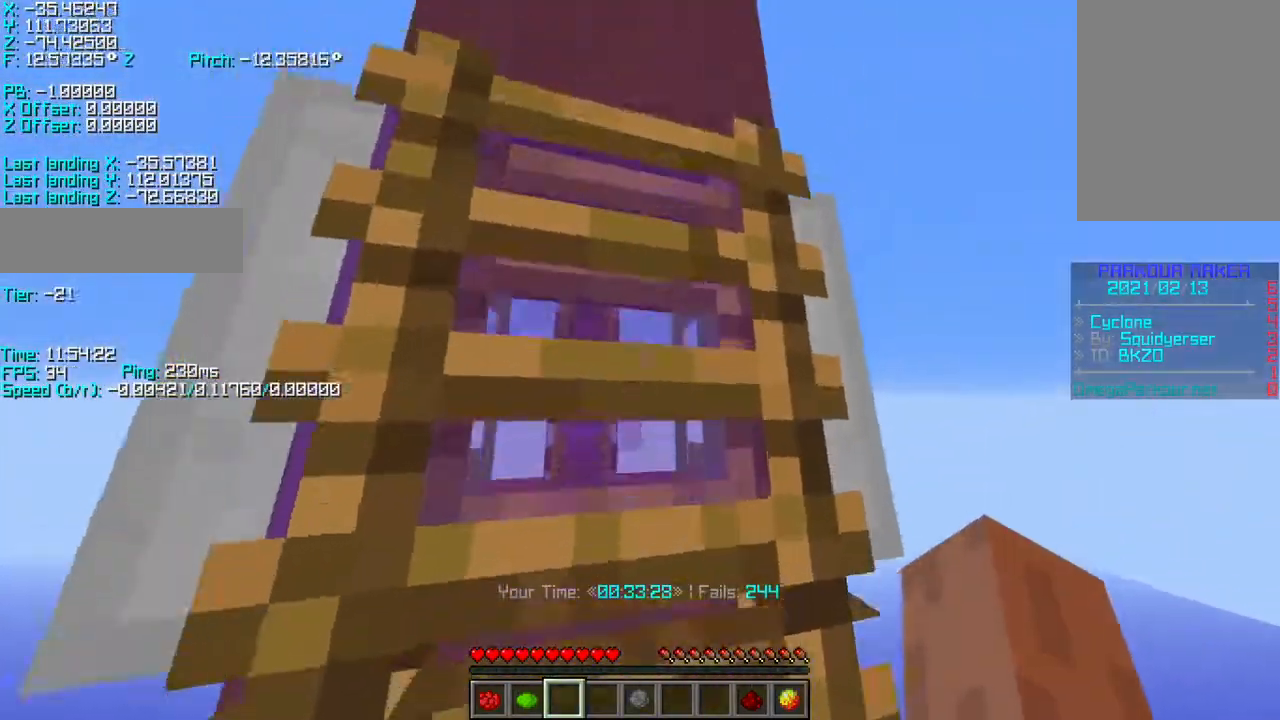
{"keys": ["r", "w"], "events": [[267, "a", "down"], [383, "a", "up"]]}
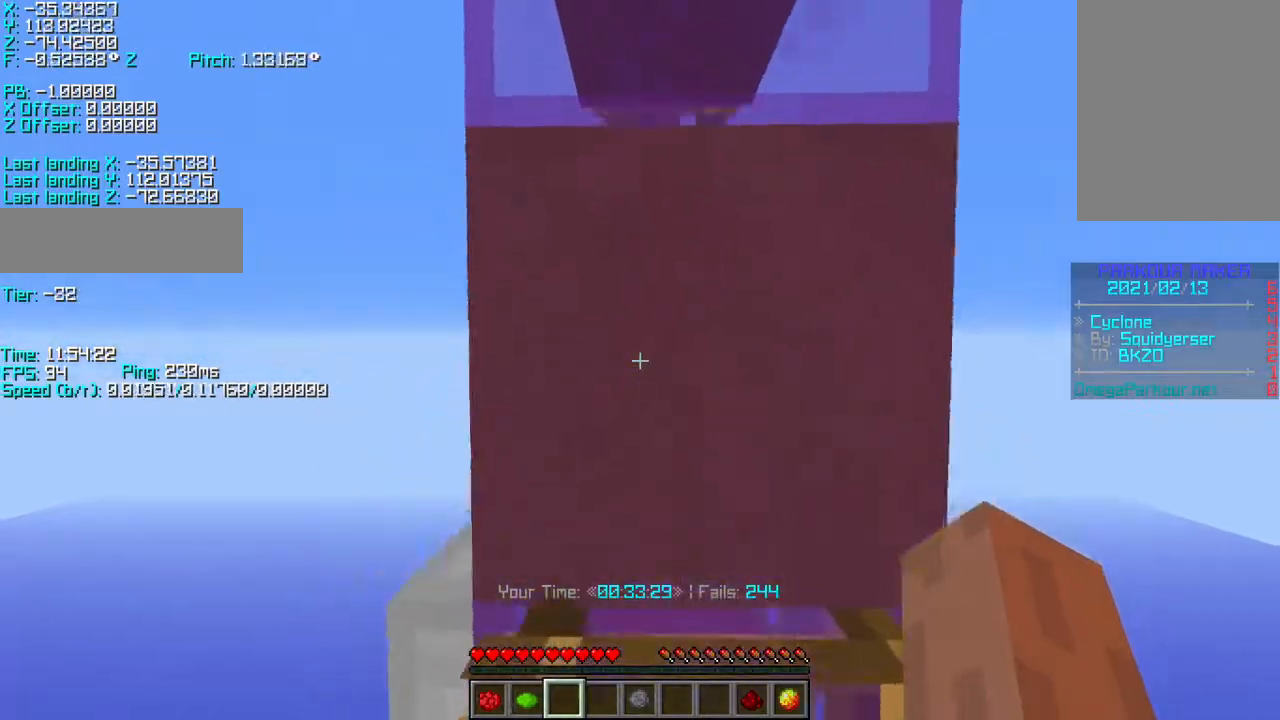
{"keys": ["a", "r", "shift", "w"], "events": [[417, "shift", "down"], [467, "a", "down"]]}
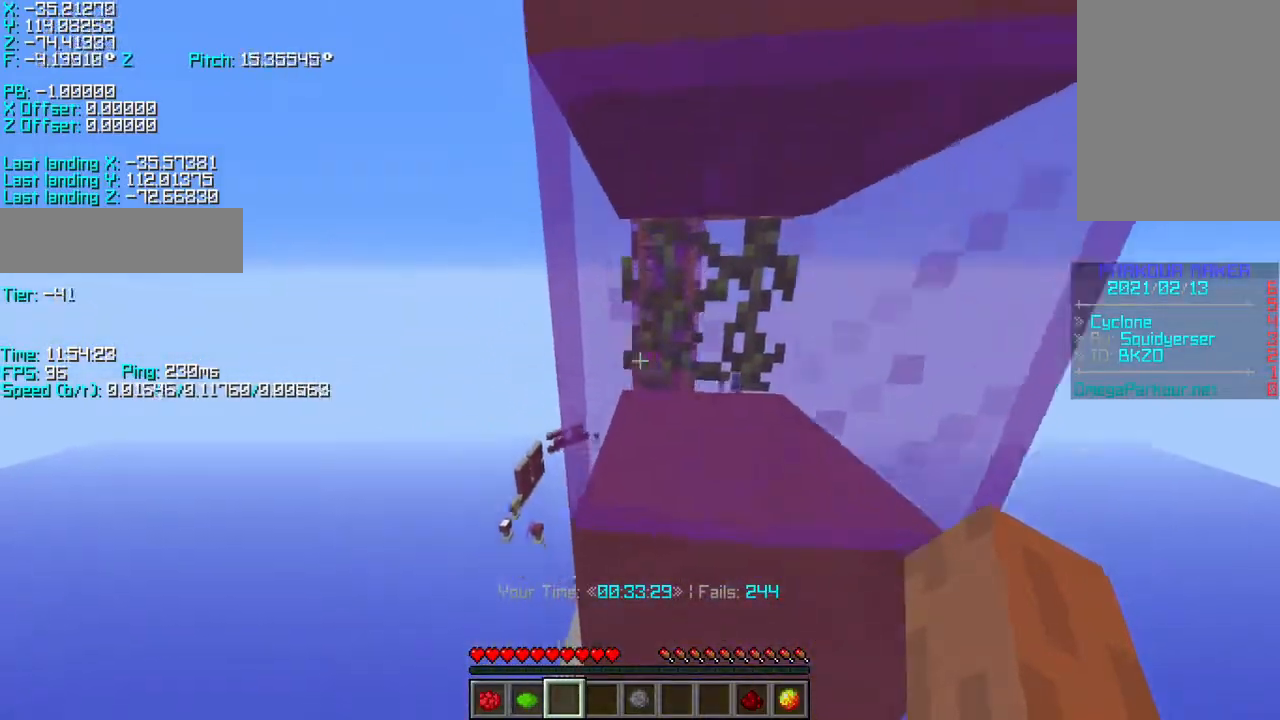
{"keys": ["a", "shift", "w"], "events": [[17, "r", "up"]]}
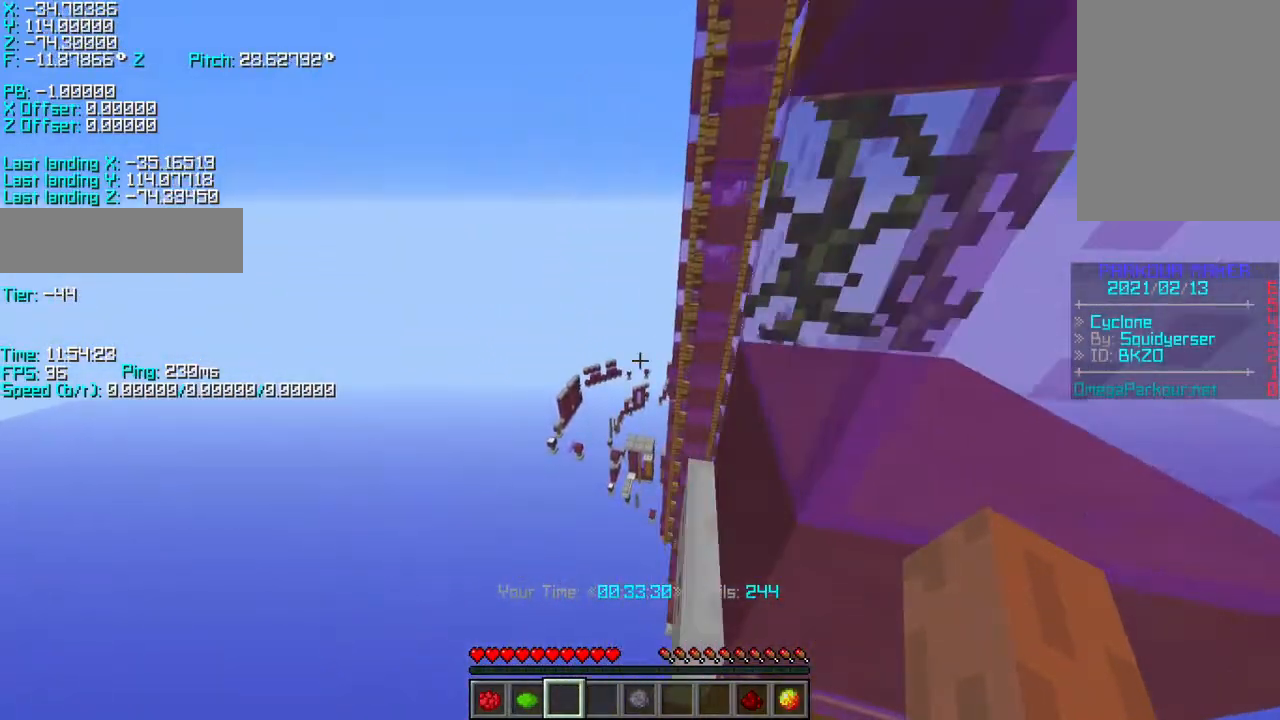
{"keys": ["w"]}
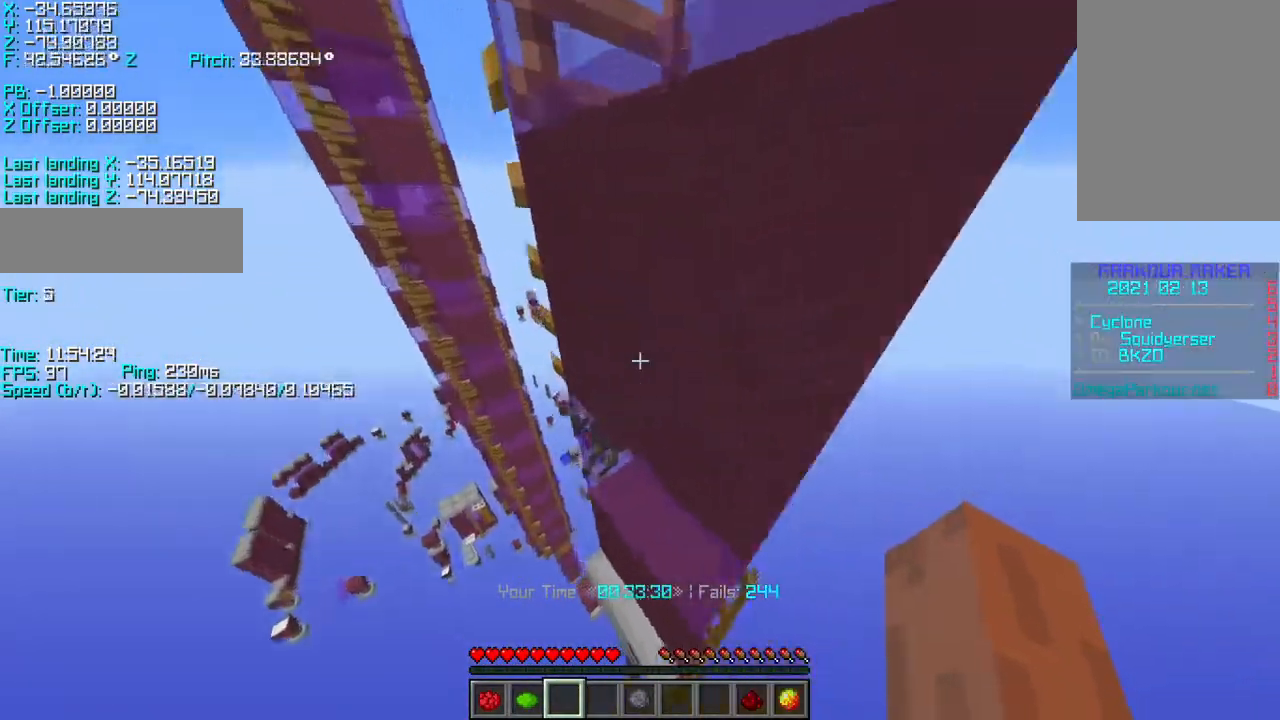
{"keys": ["d", "shift", "w"], "events": [[67, "d", "down"], [217, "shift", "down"]]}
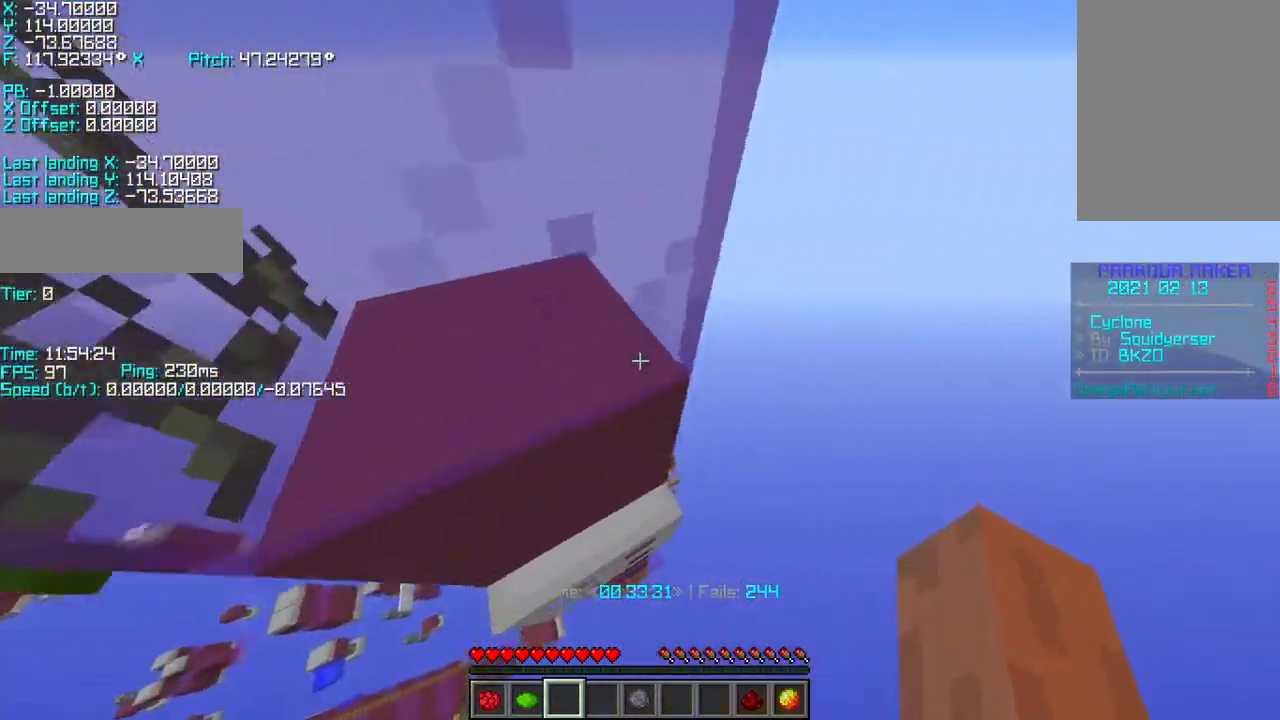
{"keys": ["space", "w"], "events": [[417, "d", "up"], [483, "shift", "up"], [483, "space", "down"]]}
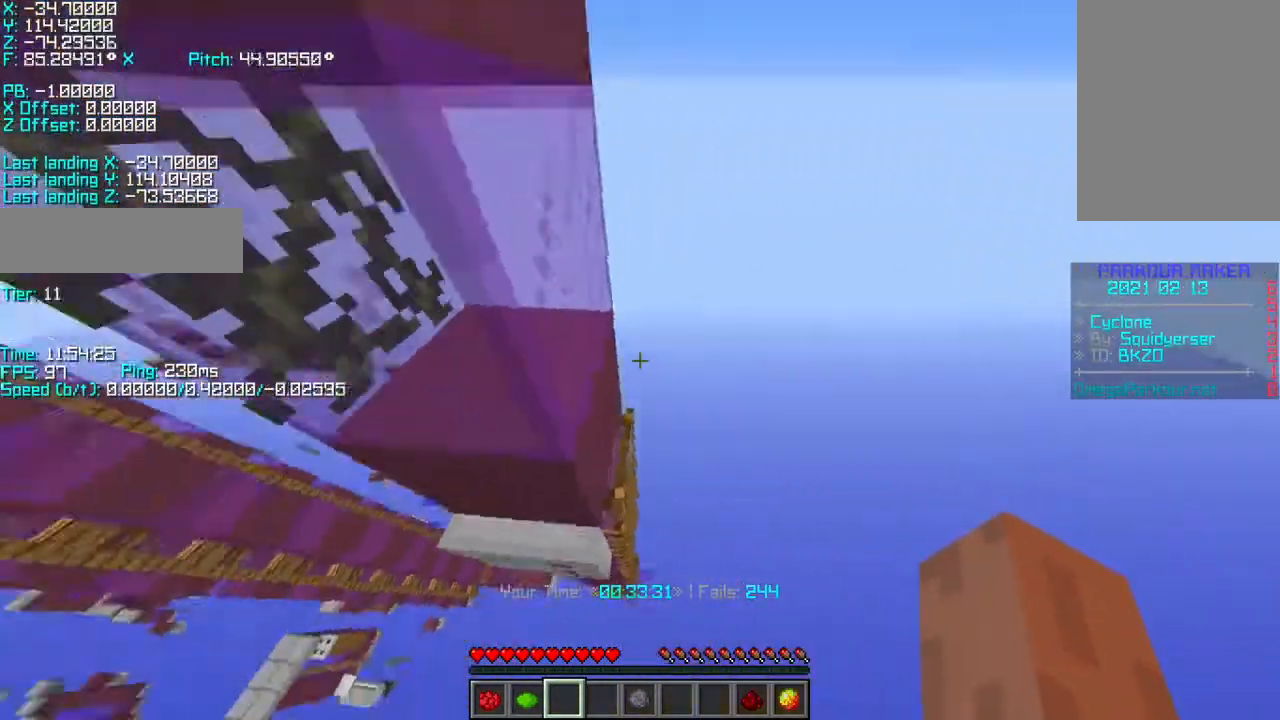
{"keys": ["d", "w"], "events": [[67, "r", "down"], [67, "space", "up"], [267, "r", "up"], [367, "d", "down"]]}